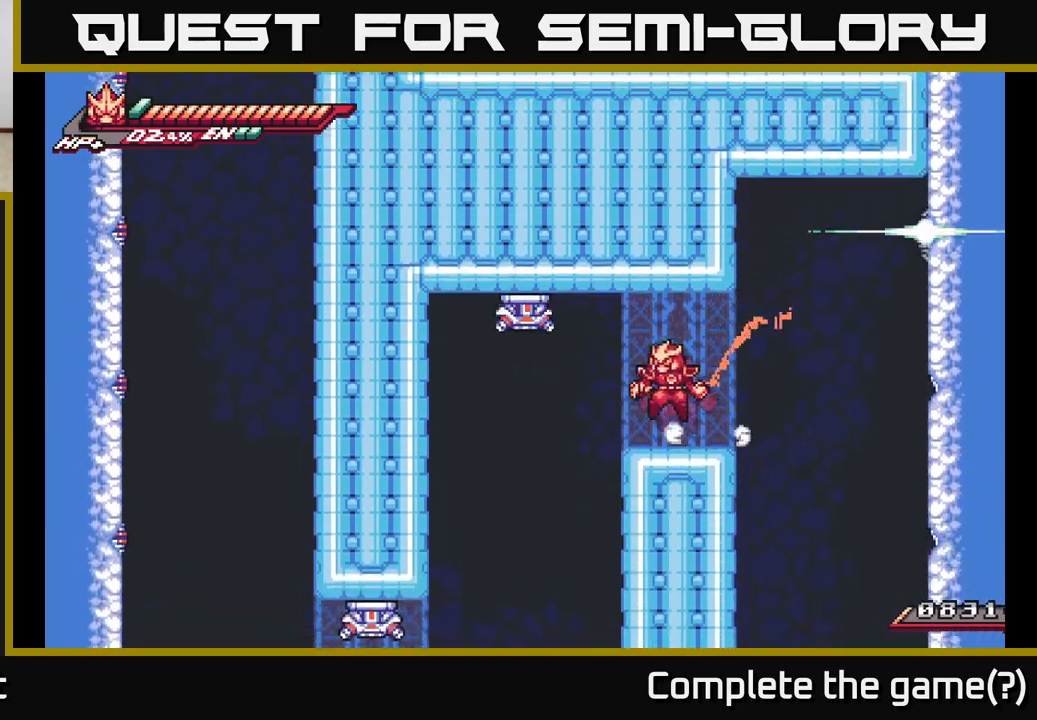
Gameplay with a controller (Xbox layout); each line is a JSON object with the inputs held at the frame after it. "events" lists button and stick changes between this image and that frame as [ms after this image, input, new state], when the widget could be followed in between.
{"buttons": [], "left_stick": "right", "right_stick": "center", "events": [[17, "L2", "down"], [33, "A", "down"], [117, "X", "down"], [200, "X", "up"], [217, "L2", "up"], [267, "left_stick", "right"], [300, "X", "down"], [367, "A", "up"], [450, "X", "up"]]}
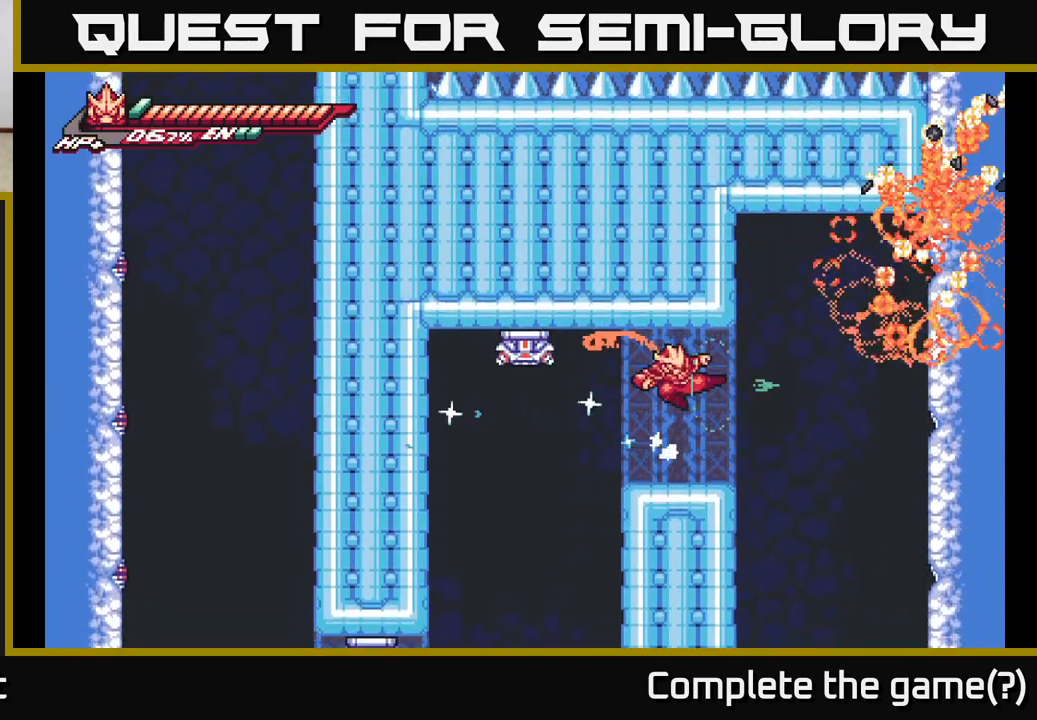
{"buttons": ["A", "X", "L2"], "left_stick": "left", "right_stick": "center", "events": [[250, "left_stick", "left"], [283, "L2", "down"], [383, "A", "down"], [433, "X", "down"]]}
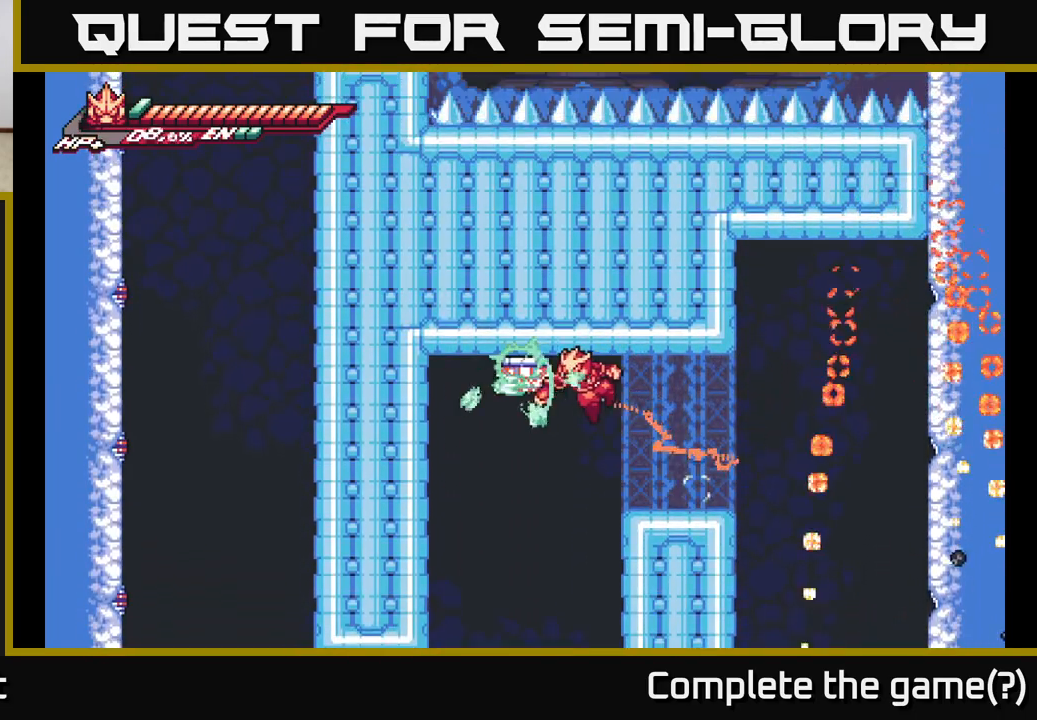
{"buttons": [], "left_stick": "right", "right_stick": "center", "events": [[17, "L2", "up"], [67, "X", "up"], [83, "left_stick", "center"], [133, "X", "down"], [300, "A", "up"], [300, "X", "up"], [300, "left_stick", "right"]]}
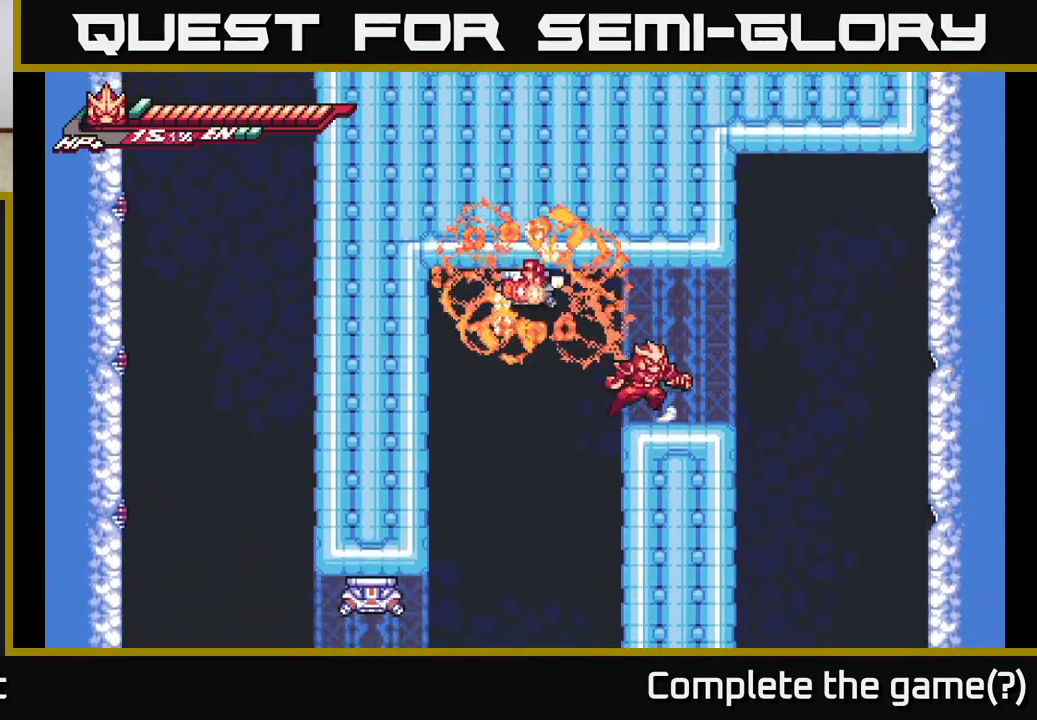
{"buttons": ["A"], "left_stick": "left", "right_stick": "center", "events": [[100, "left_stick", "left"], [117, "A", "down"], [167, "X", "down"], [300, "X", "up"], [383, "X", "down"], [500, "X", "up"]]}
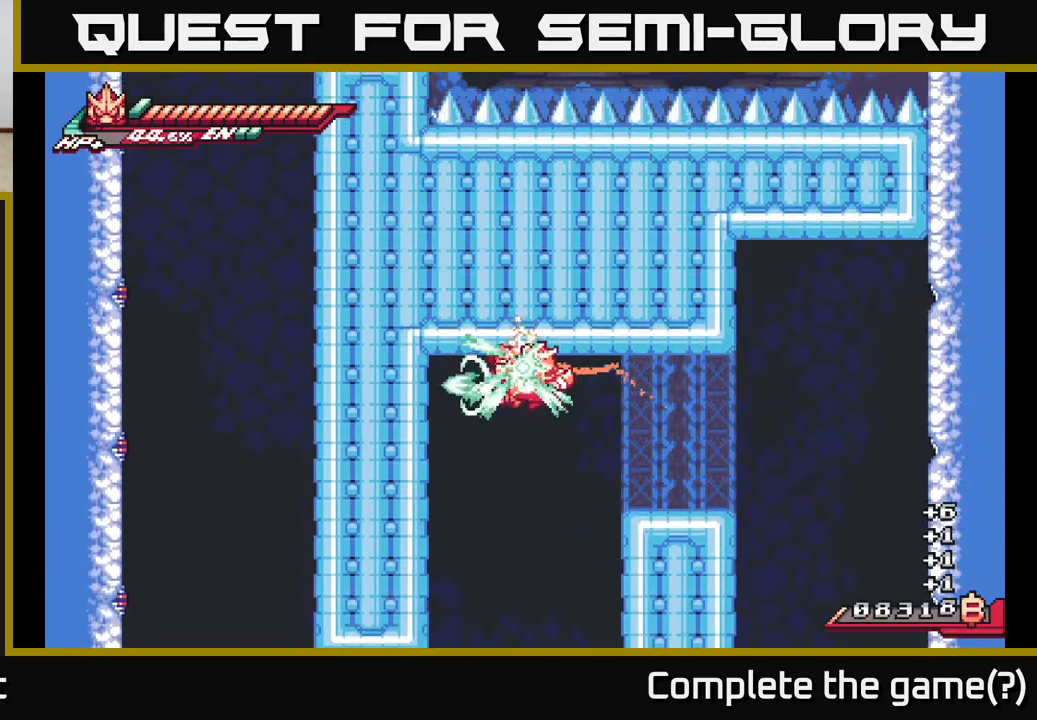
{"buttons": ["A"], "left_stick": "right", "right_stick": "center", "events": [[83, "left_stick", "up"], [100, "X", "down"], [133, "A", "up"], [150, "L2", "down"], [167, "left_stick", "right"], [233, "X", "up"], [400, "L2", "up"], [500, "A", "down"]]}
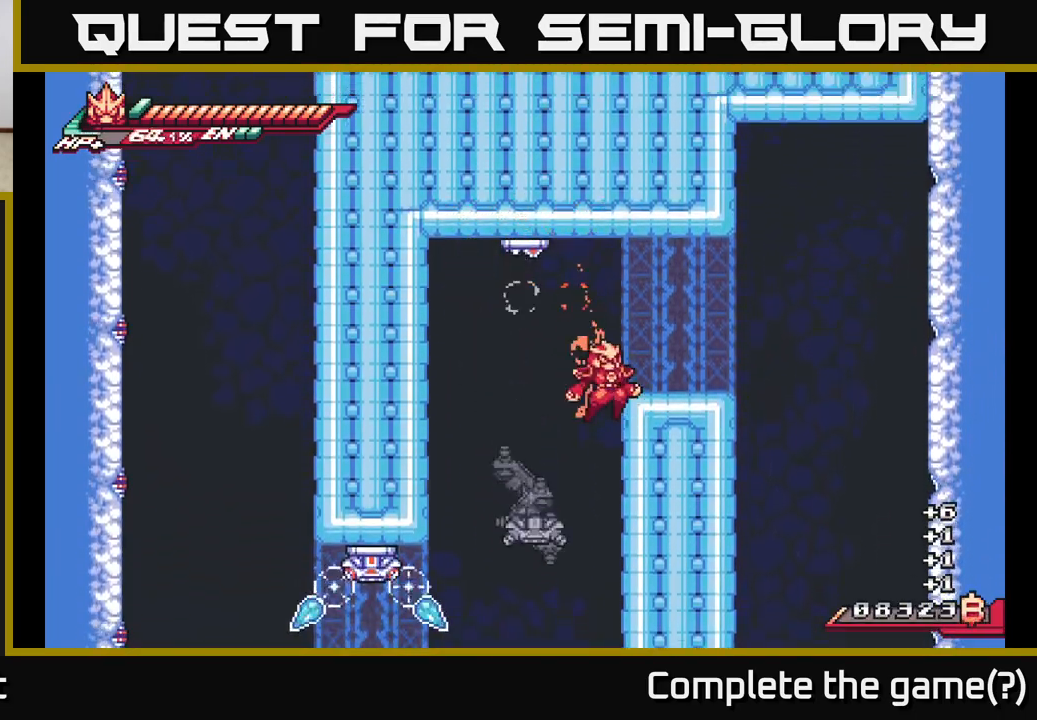
{"buttons": ["X"], "left_stick": "left", "right_stick": "center", "events": [[67, "left_stick", "left"], [117, "L2", "down"], [217, "X", "down"], [283, "X", "up"], [350, "A", "up"], [350, "L2", "up"], [400, "A", "down"], [467, "A", "up"], [483, "X", "down"]]}
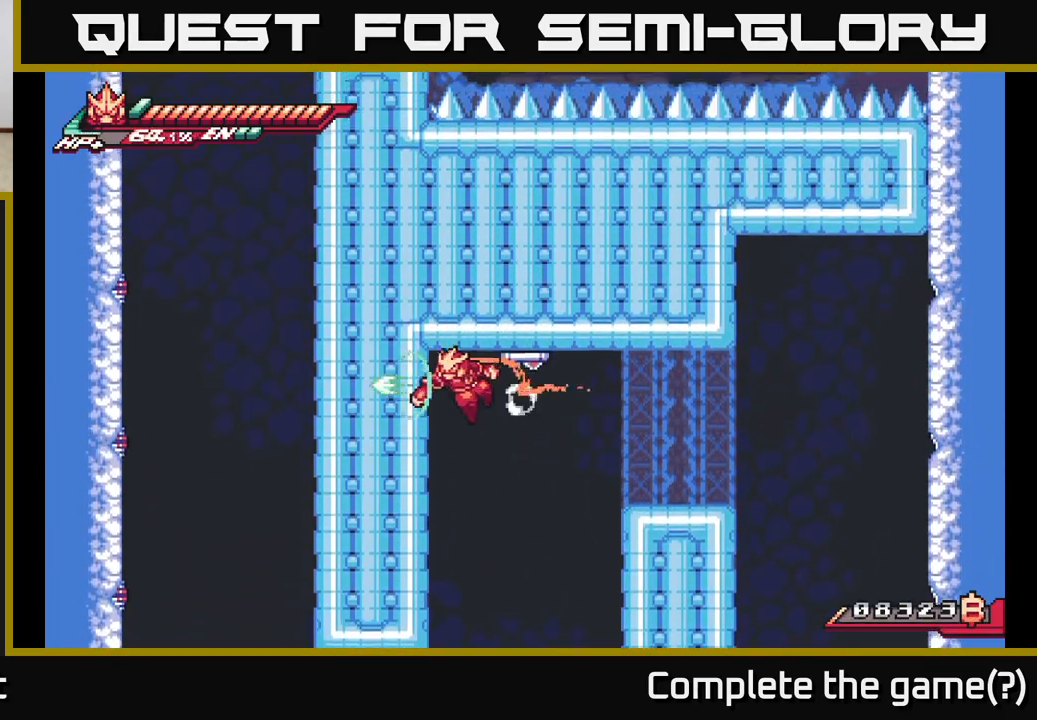
{"buttons": ["X"], "left_stick": "left", "right_stick": "center", "events": [[17, "X", "up"], [83, "left_stick", "center"], [417, "left_stick", "left"], [450, "X", "down"]]}
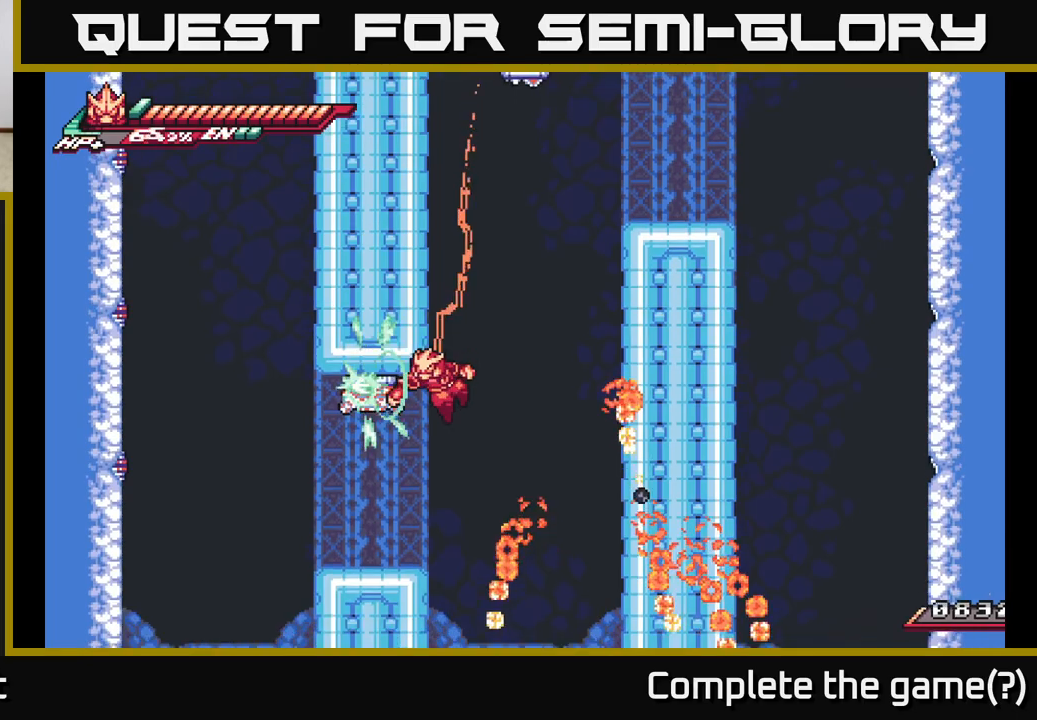
{"buttons": ["X"], "left_stick": "left", "right_stick": "center", "events": [[17, "L2", "down"], [117, "A", "down"], [117, "X", "up"], [183, "L2", "up"], [183, "X", "down"], [233, "A", "up"], [333, "X", "up"], [383, "left_stick", "center"], [433, "X", "down"], [500, "left_stick", "left"]]}
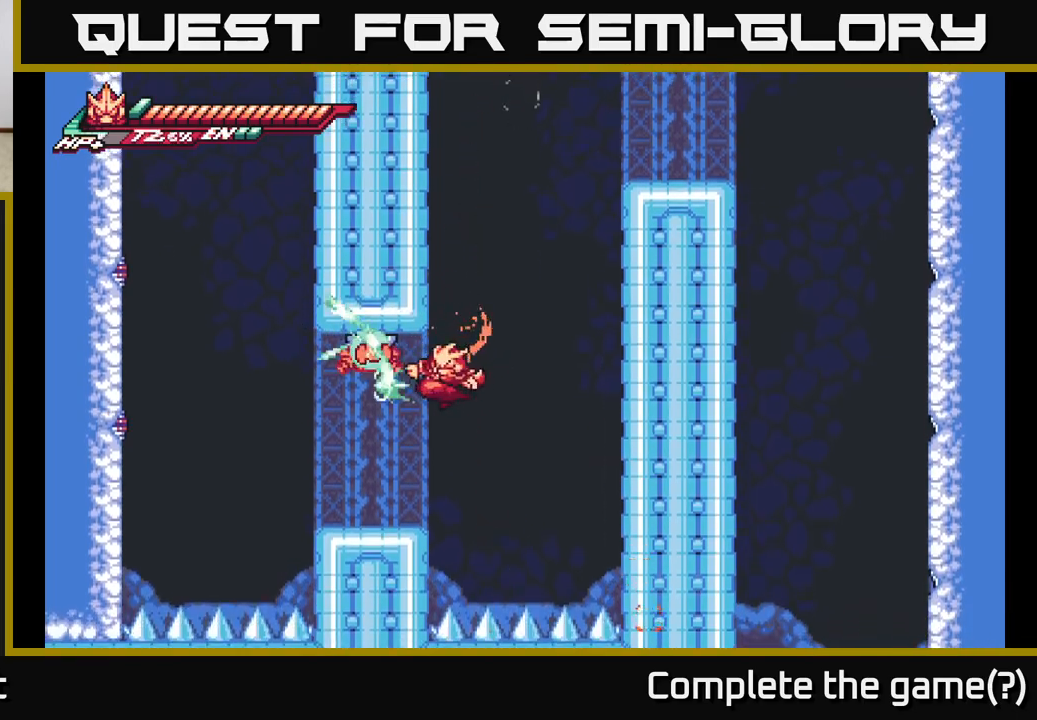
{"buttons": ["A", "X"], "left_stick": "up", "right_stick": "center", "events": [[100, "X", "up"], [283, "left_stick", "center"], [433, "A", "down"], [433, "left_stick", "up"], [500, "X", "down"]]}
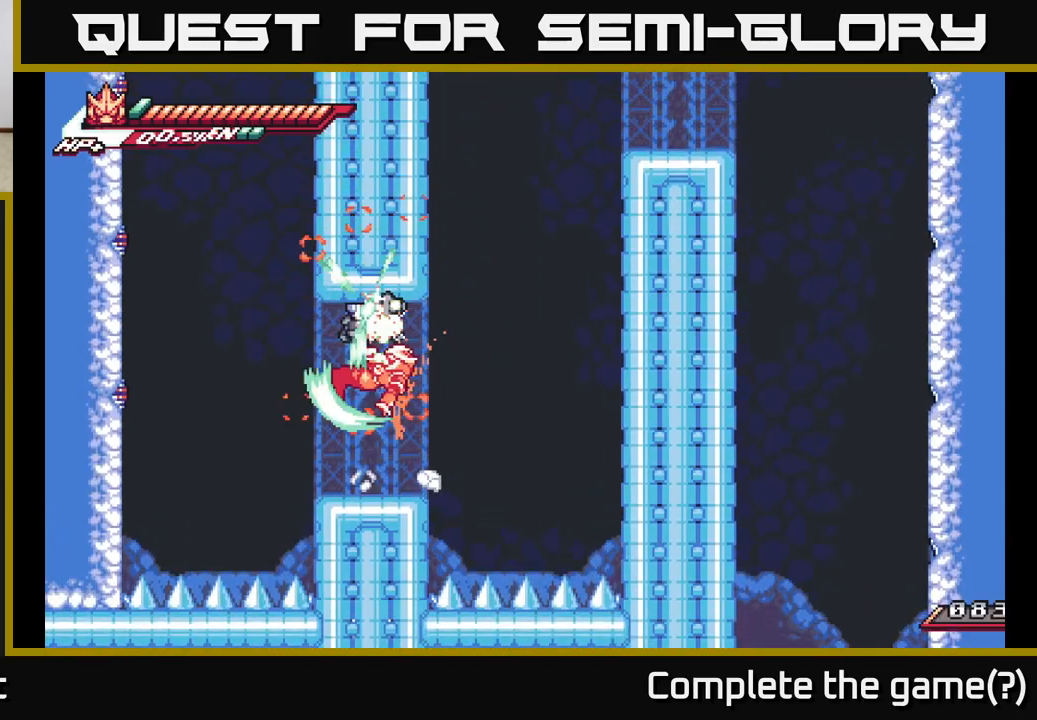
{"buttons": ["X"], "left_stick": "center", "right_stick": "center", "events": [[117, "X", "up"], [217, "X", "down"], [300, "A", "up"], [350, "X", "up"], [350, "left_stick", "center"], [417, "X", "down"]]}
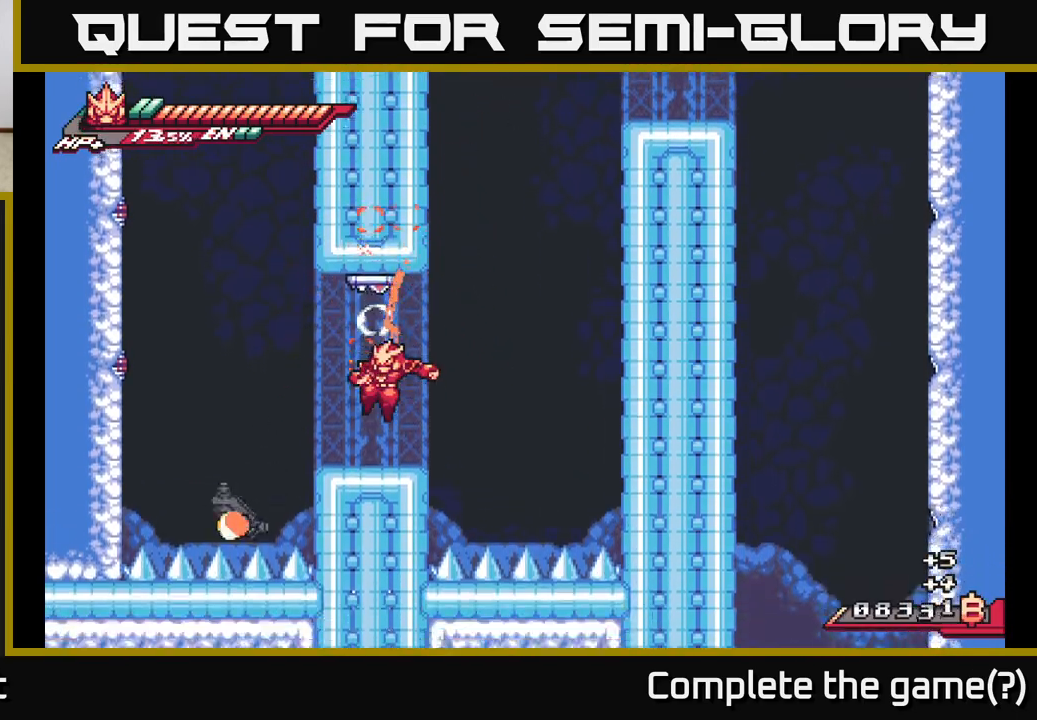
{"buttons": ["A", "X", "L2"], "left_stick": "left", "right_stick": "center", "events": [[67, "X", "up"], [217, "left_stick", "left"], [233, "L2", "down"], [433, "A", "down"], [433, "X", "down"]]}
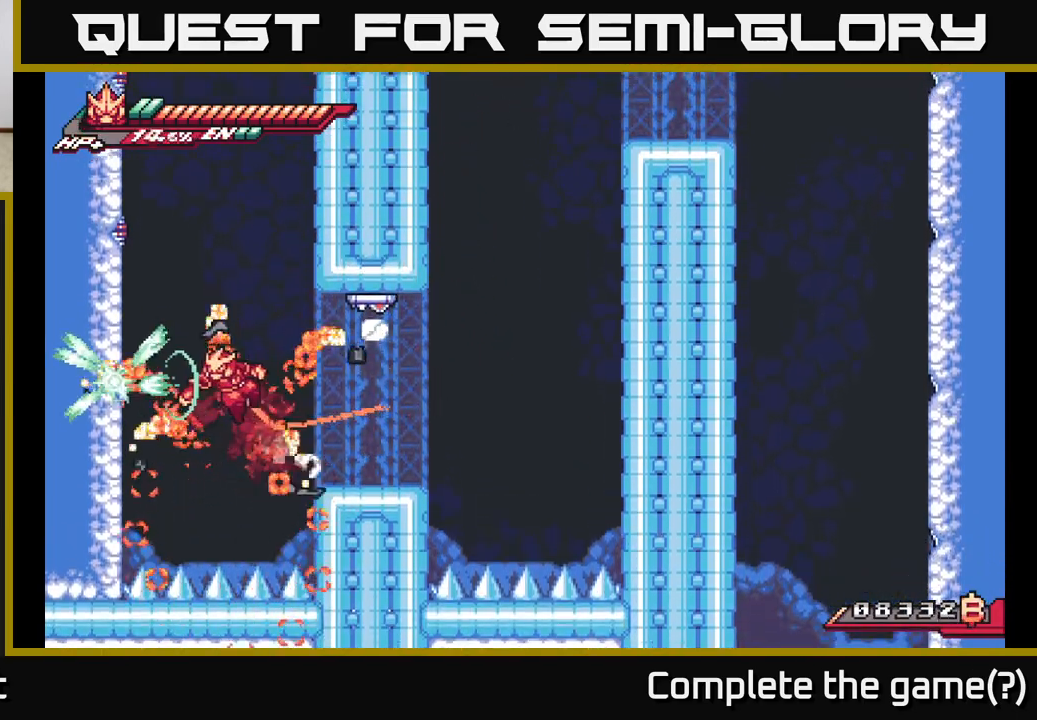
{"buttons": ["A", "X"], "left_stick": "left", "right_stick": "center", "events": [[50, "A", "up"], [50, "L2", "up"], [67, "X", "up"], [167, "X", "down"], [283, "X", "up"], [417, "X", "down"], [500, "A", "down"]]}
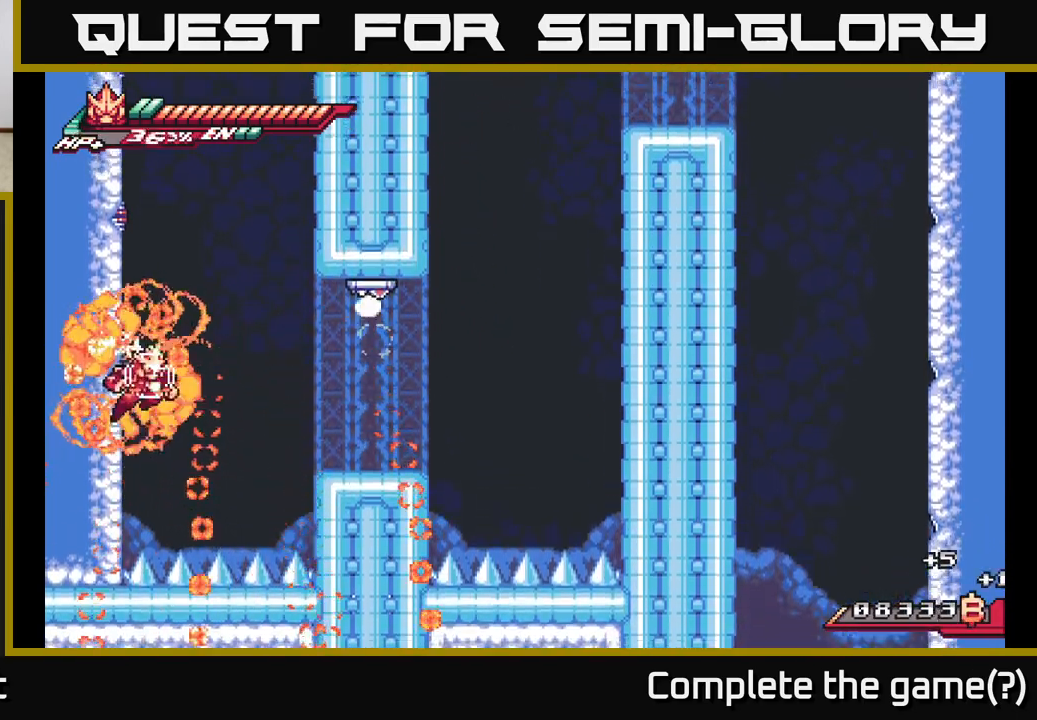
{"buttons": ["A"], "left_stick": "left", "right_stick": "center", "events": [[17, "X", "up"], [133, "X", "down"], [167, "A", "up"], [250, "X", "up"], [400, "X", "down"], [433, "A", "down"], [450, "X", "up"]]}
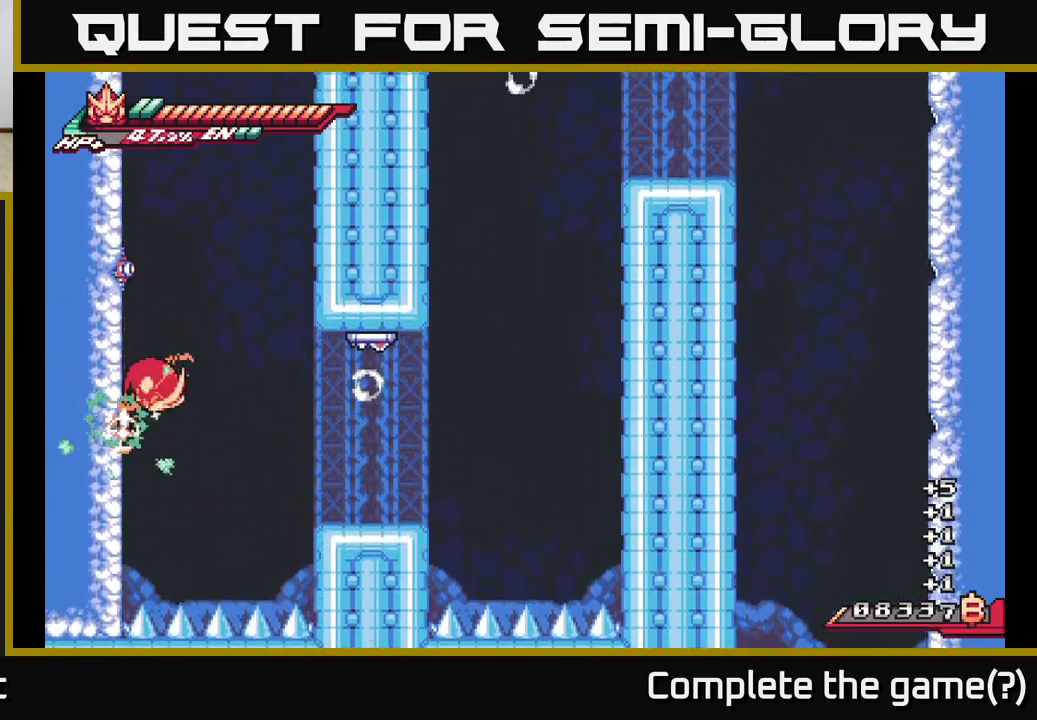
{"buttons": [], "left_stick": "up-left", "right_stick": "center", "events": [[83, "X", "down"], [150, "left_stick", "up-left"], [167, "X", "up"], [317, "X", "down"], [333, "A", "up"], [433, "X", "up"]]}
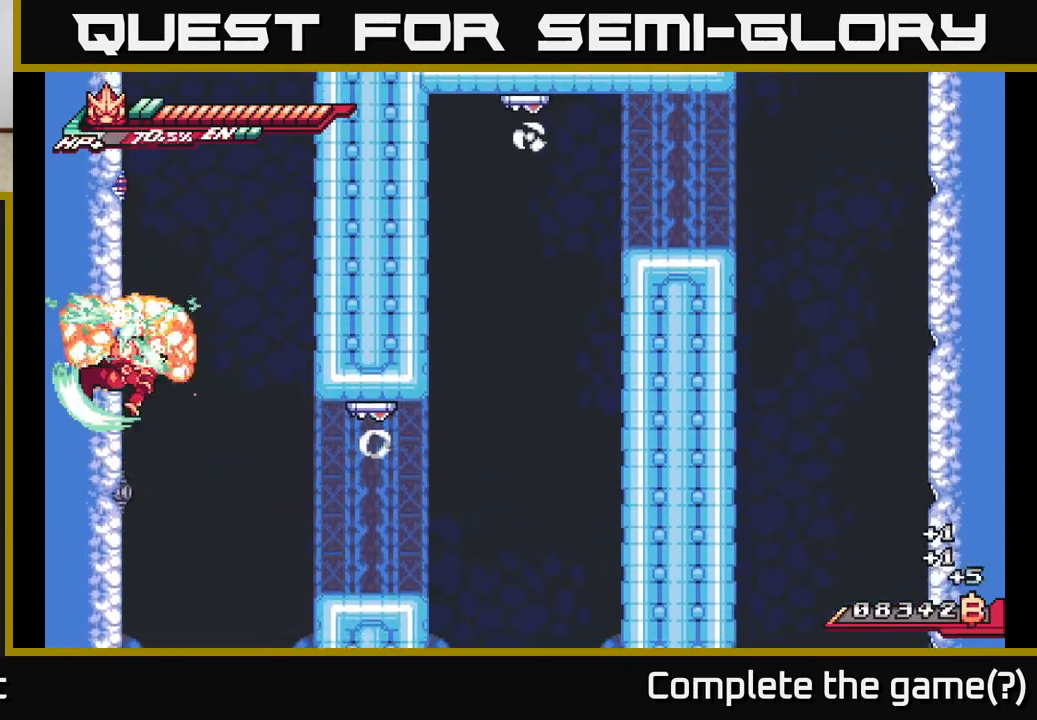
{"buttons": ["A"], "left_stick": "up-left", "right_stick": "center", "events": [[17, "X", "down"], [167, "X", "up"], [217, "A", "down"], [300, "X", "down"], [317, "left_stick", "up"], [383, "X", "up"], [483, "left_stick", "up-left"]]}
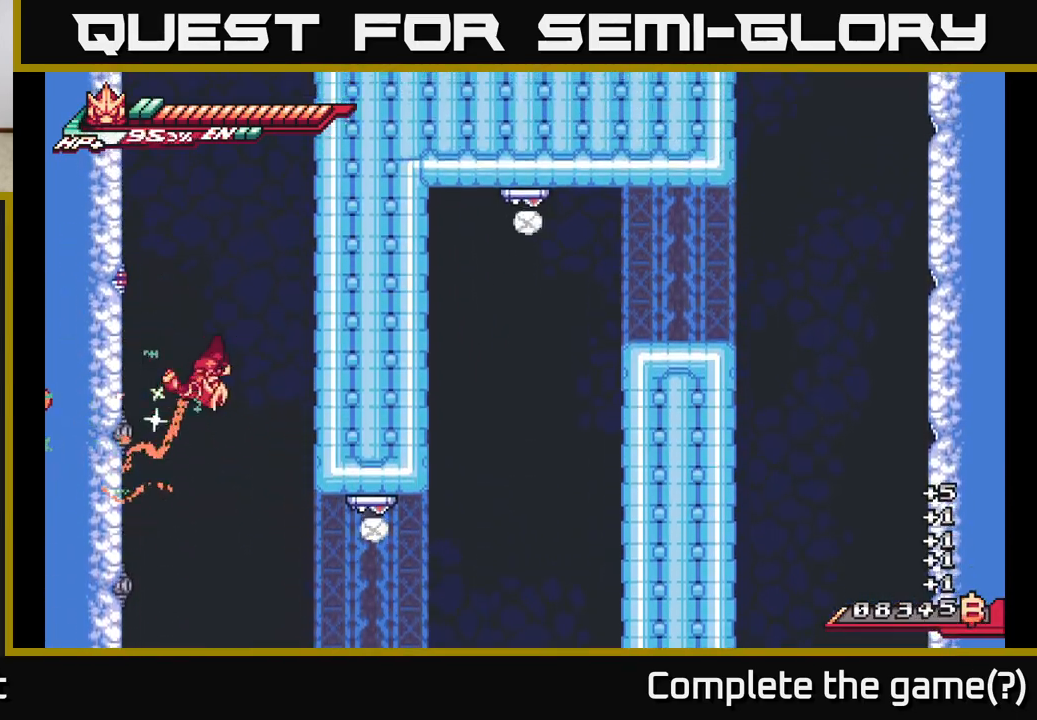
{"buttons": ["A"], "left_stick": "up-left", "right_stick": "center", "events": [[33, "X", "down"], [50, "A", "up"], [83, "left_stick", "left"], [150, "X", "up"], [300, "X", "down"], [400, "A", "down"], [417, "X", "up"], [417, "left_stick", "up-left"]]}
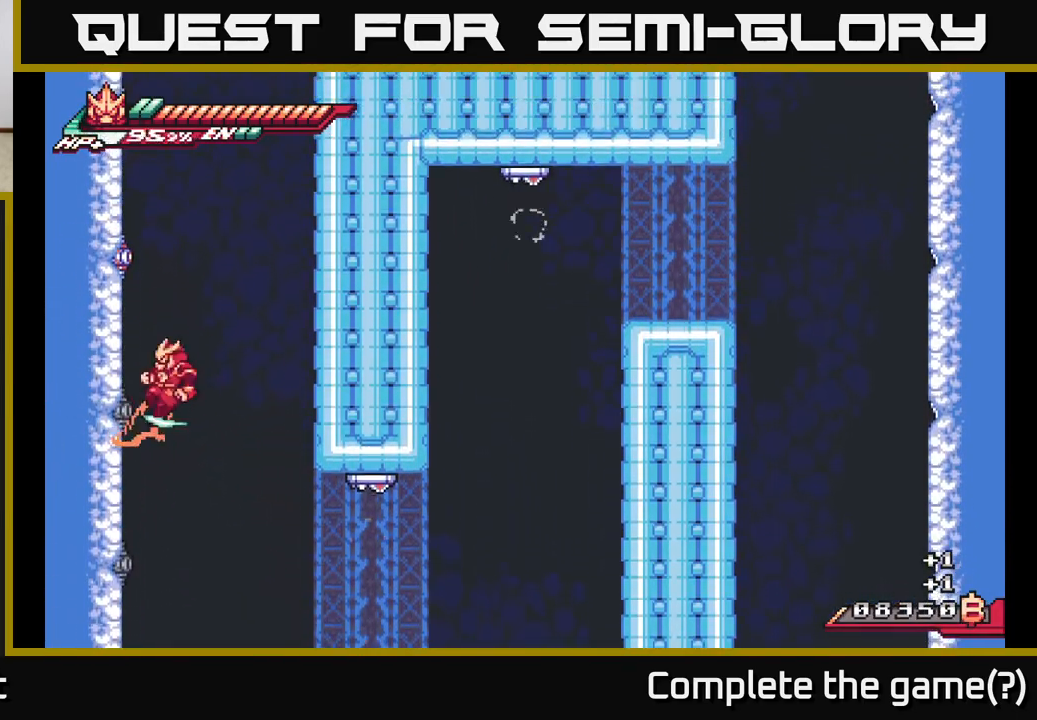
{"buttons": ["A"], "left_stick": "up-left", "right_stick": "center", "events": [[50, "X", "down"], [150, "X", "up"], [283, "X", "down"], [300, "A", "up"], [367, "X", "up"], [467, "A", "down"]]}
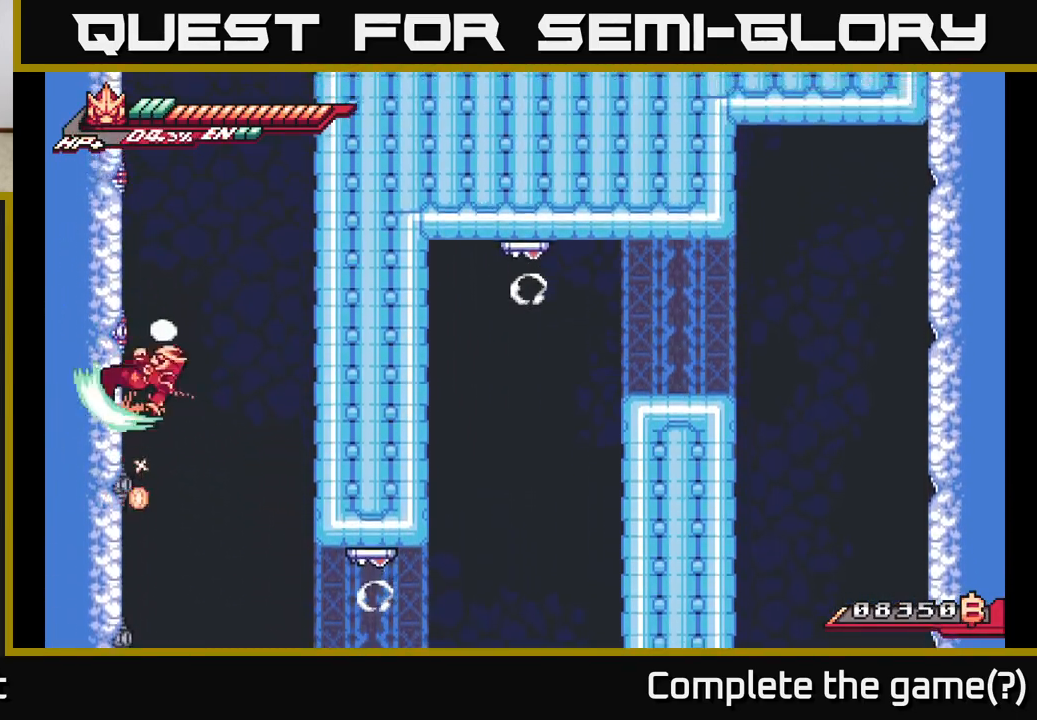
{"buttons": ["X"], "left_stick": "center", "right_stick": "center", "events": [[33, "X", "down"], [167, "X", "up"], [250, "left_stick", "center"], [267, "A", "up"], [283, "X", "down"], [383, "X", "up"], [483, "X", "down"]]}
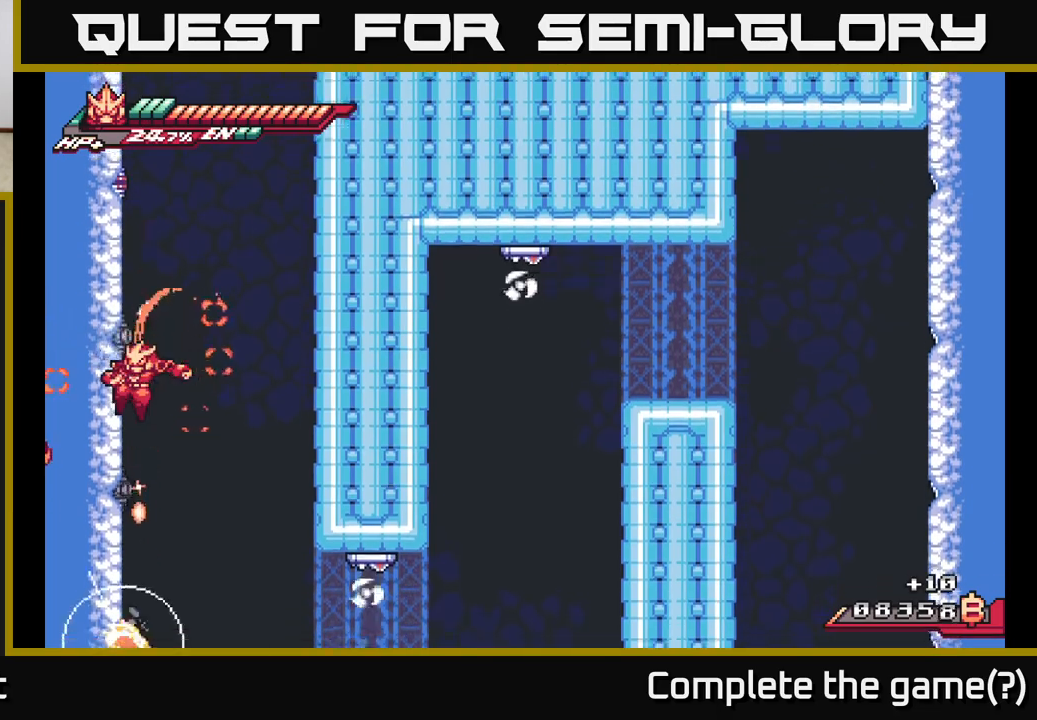
{"buttons": ["X"], "left_stick": "up-left", "right_stick": "center", "events": [[100, "X", "up"], [167, "left_stick", "down-left"], [233, "X", "down"], [300, "A", "down"], [333, "X", "up"], [417, "left_stick", "up-left"], [450, "X", "down"], [500, "A", "up"]]}
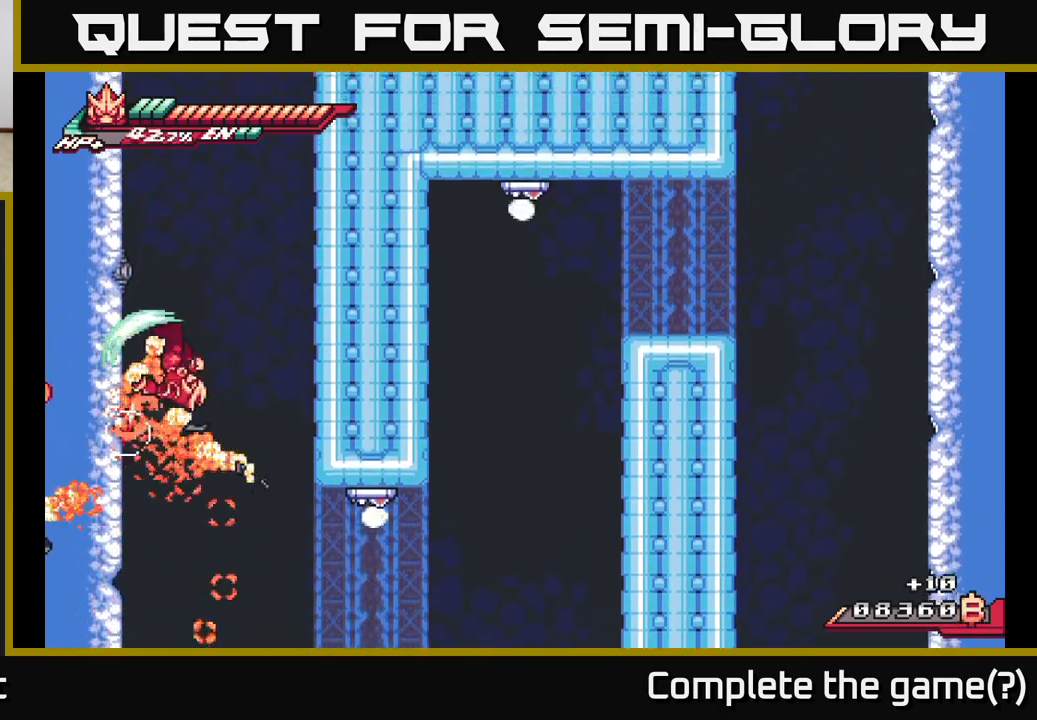
{"buttons": ["X"], "left_stick": "up-left", "right_stick": "center", "events": [[17, "left_stick", "up"], [83, "X", "up"], [183, "X", "down"], [217, "left_stick", "up-left"], [267, "A", "down"], [300, "X", "up"], [433, "X", "down"], [500, "A", "up"]]}
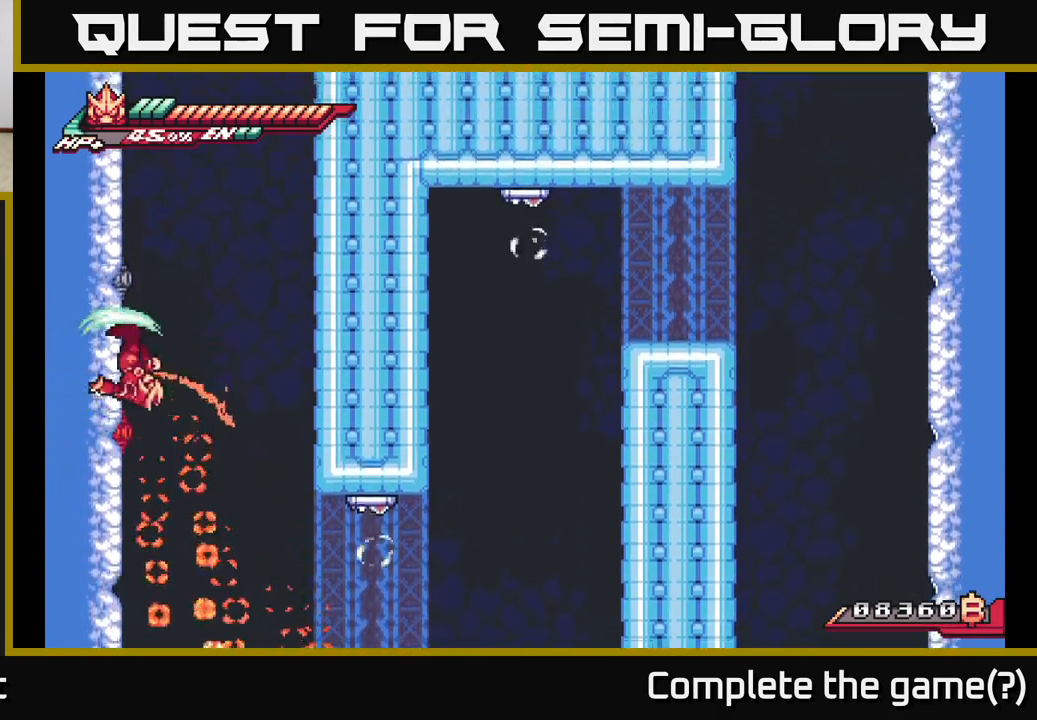
{"buttons": ["A", "X"], "left_stick": "up-left", "right_stick": "center", "events": [[50, "X", "up"], [150, "left_stick", "up"], [183, "X", "down"], [267, "A", "down"], [317, "X", "up"], [417, "left_stick", "up-left"], [467, "X", "down"]]}
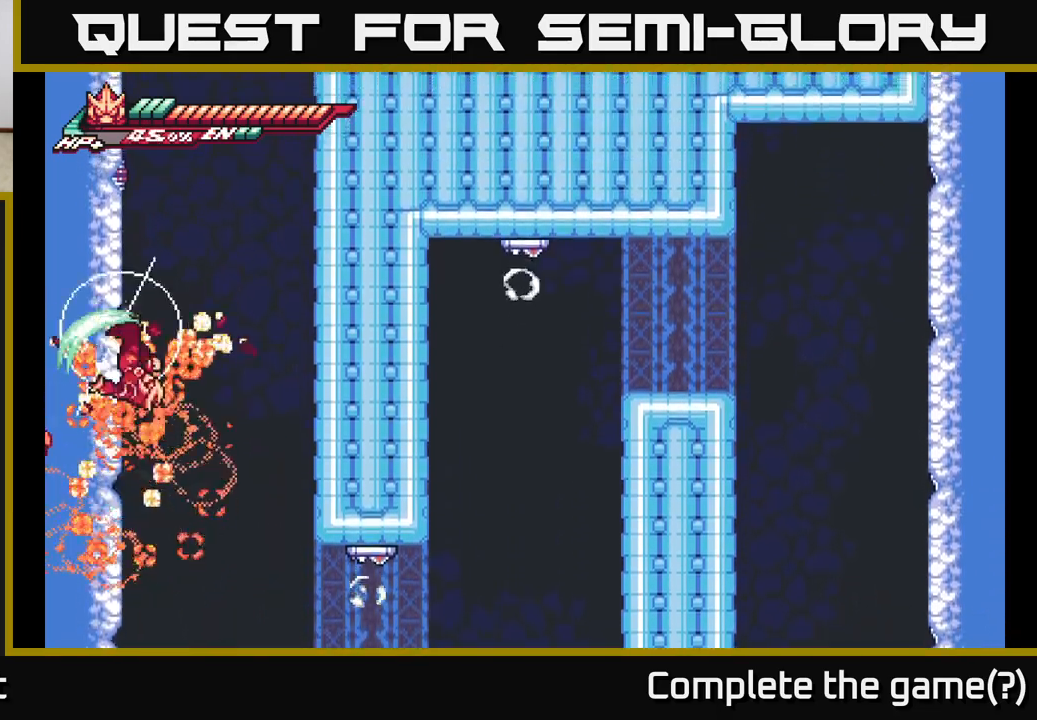
{"buttons": ["A"], "left_stick": "up-left", "right_stick": "center", "events": [[117, "X", "up"], [133, "A", "up"], [217, "X", "down"], [367, "A", "down"], [383, "X", "up"]]}
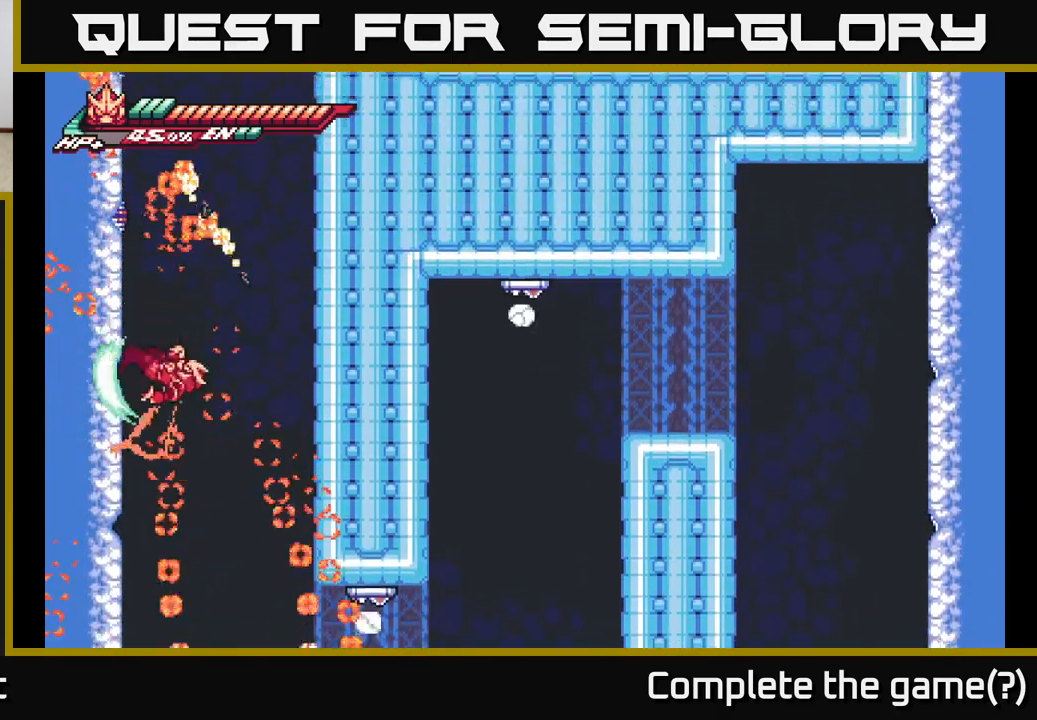
{"buttons": ["A", "X"], "left_stick": "up-left", "right_stick": "center", "events": [[17, "X", "down"], [133, "X", "up"], [233, "A", "up"], [350, "A", "down"], [500, "X", "down"]]}
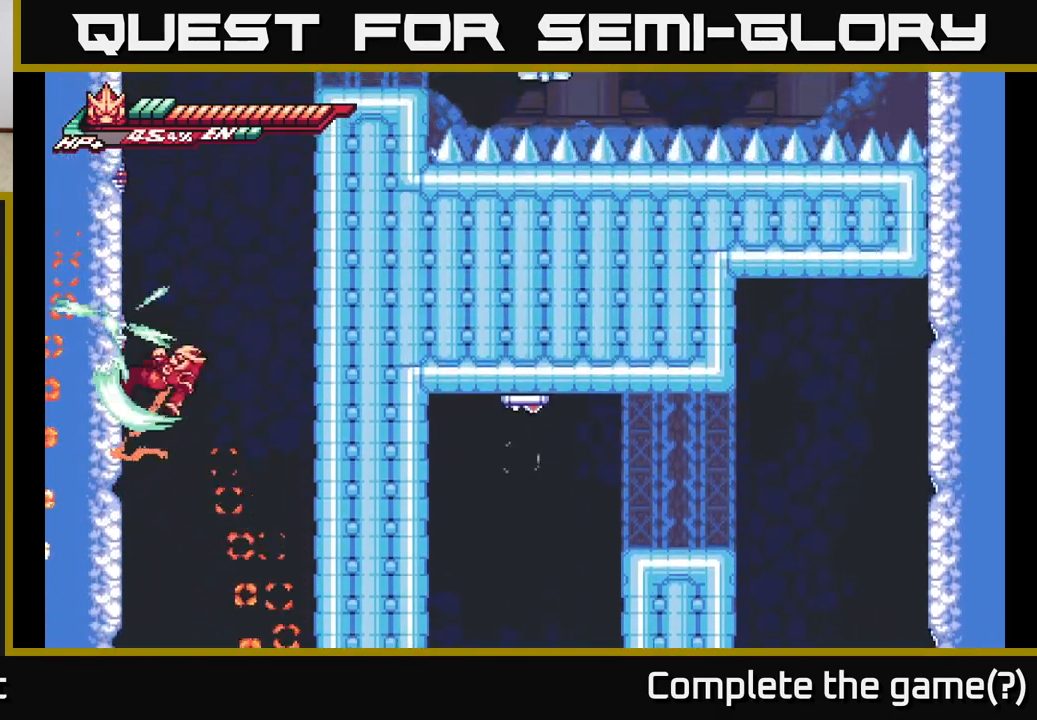
{"buttons": [], "left_stick": "up-left", "right_stick": "center", "events": [[33, "left_stick", "up"], [150, "X", "up"], [233, "X", "down"], [250, "A", "up"], [317, "left_stick", "up-left"], [417, "X", "up"]]}
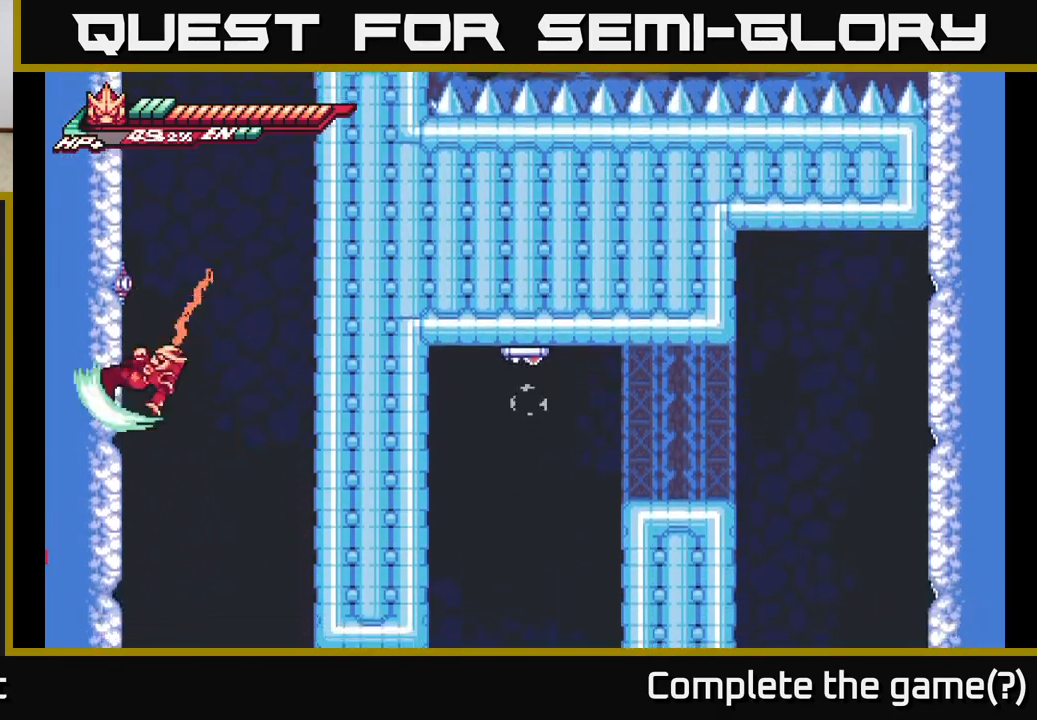
{"buttons": ["A"], "left_stick": "up-left", "right_stick": "center", "events": [[33, "X", "down"], [150, "A", "down"], [167, "X", "up"], [317, "X", "down"], [467, "X", "up"]]}
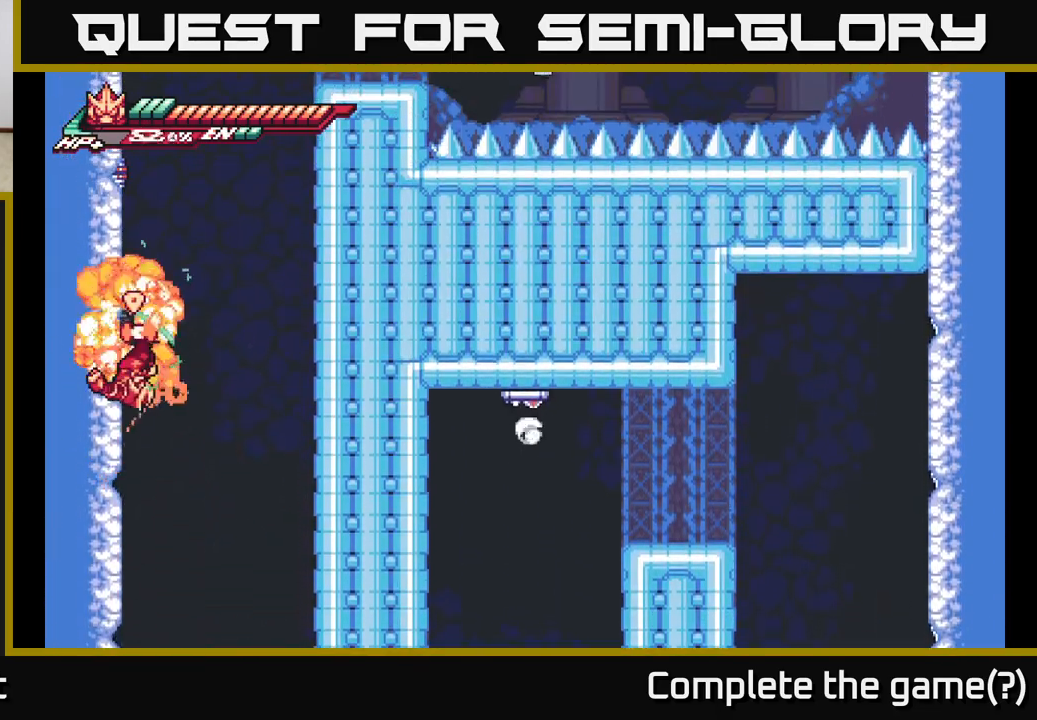
{"buttons": ["A", "X"], "left_stick": "up", "right_stick": "center", "events": [[67, "A", "up"], [67, "X", "down"], [200, "X", "up"], [300, "X", "down"], [317, "A", "down"], [333, "X", "up"], [367, "left_stick", "up"], [450, "X", "down"]]}
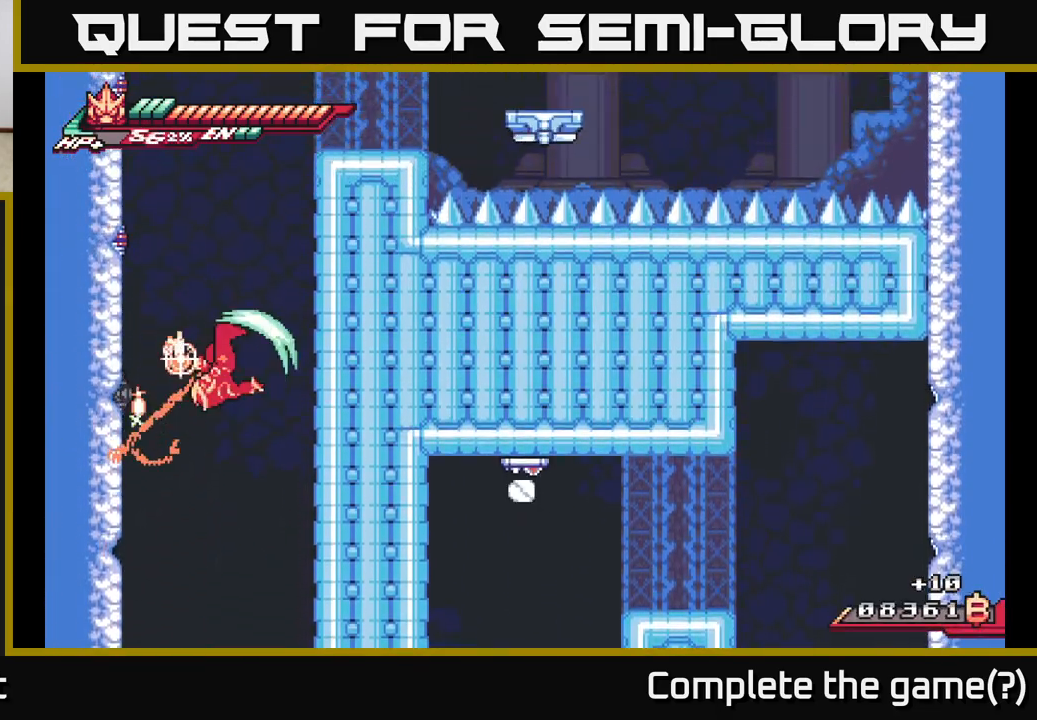
{"buttons": ["X"], "left_stick": "up-left", "right_stick": "center", "events": [[100, "X", "up"], [100, "left_stick", "up-left"], [183, "A", "up"], [217, "X", "down"], [333, "X", "up"], [467, "X", "down"]]}
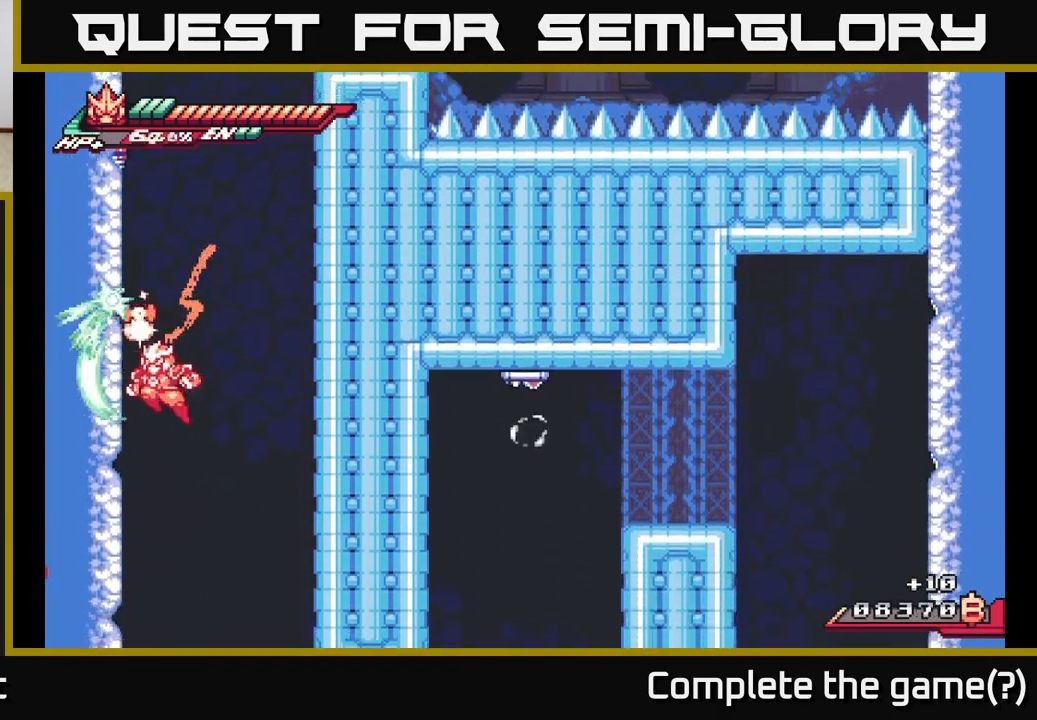
{"buttons": ["X"], "left_stick": "up-left", "right_stick": "center", "events": [[33, "A", "down"], [50, "X", "up"], [200, "X", "down"], [267, "A", "up"], [333, "X", "up"], [467, "X", "down"]]}
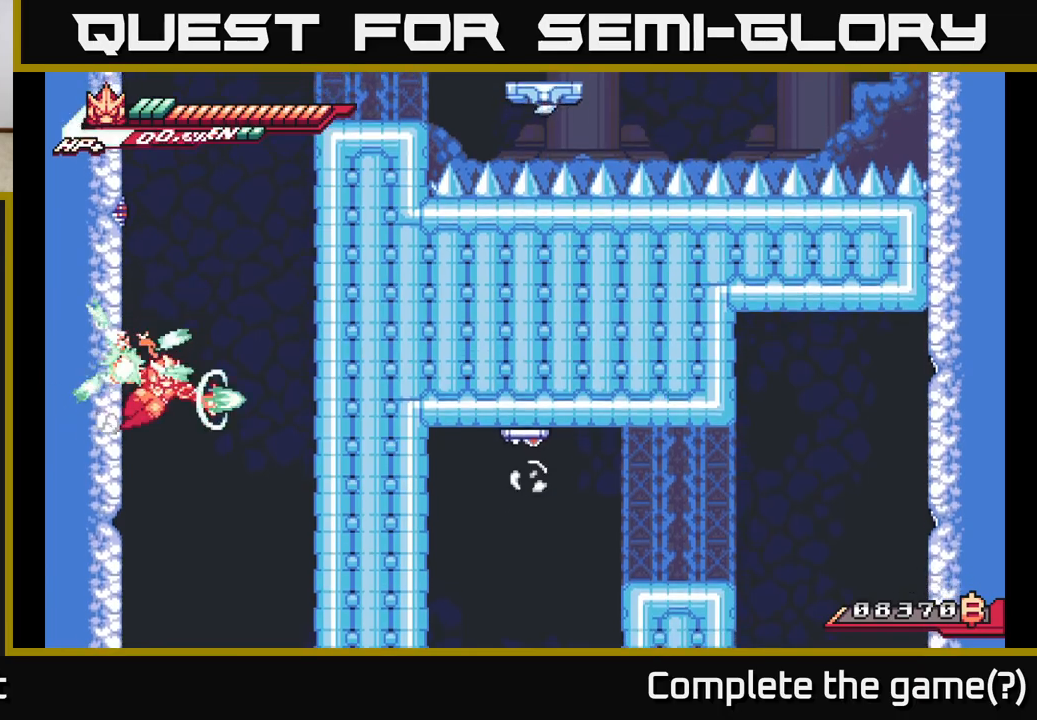
{"buttons": ["A"], "left_stick": "left", "right_stick": "center", "events": [[67, "left_stick", "center"], [133, "A", "down"], [133, "X", "up"], [200, "left_stick", "left"], [250, "X", "down"], [383, "X", "up"]]}
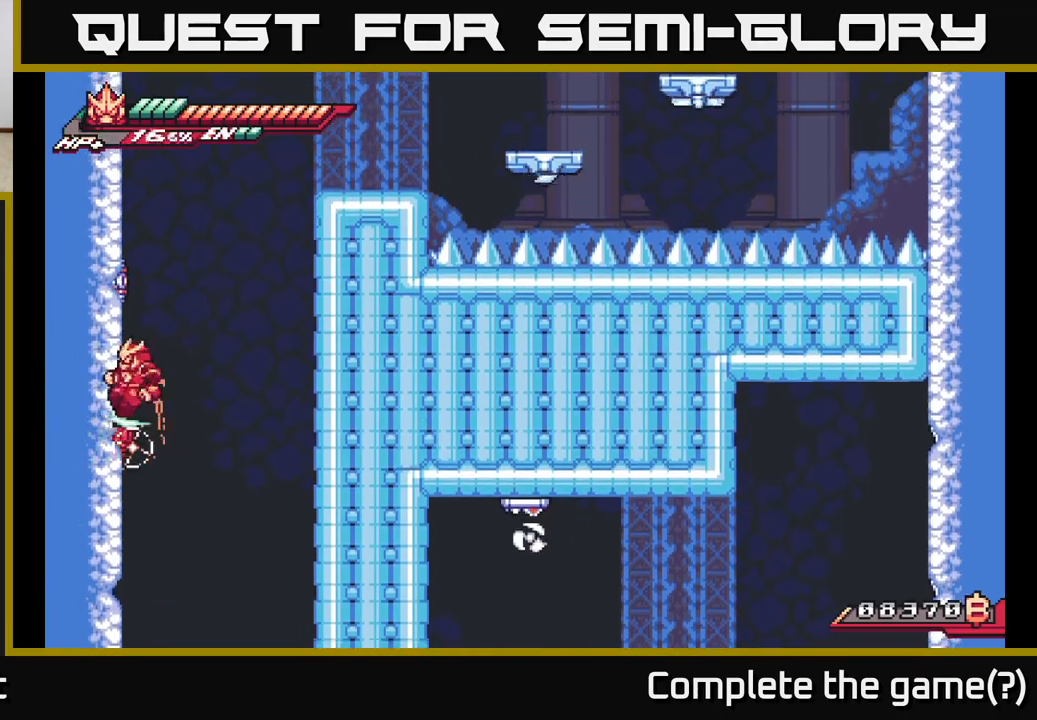
{"buttons": ["A"], "left_stick": "up-left", "right_stick": "center", "events": [[17, "A", "up"], [33, "X", "down"], [33, "left_stick", "up-left"], [150, "A", "down"], [200, "X", "up"], [333, "X", "down"], [467, "X", "up"]]}